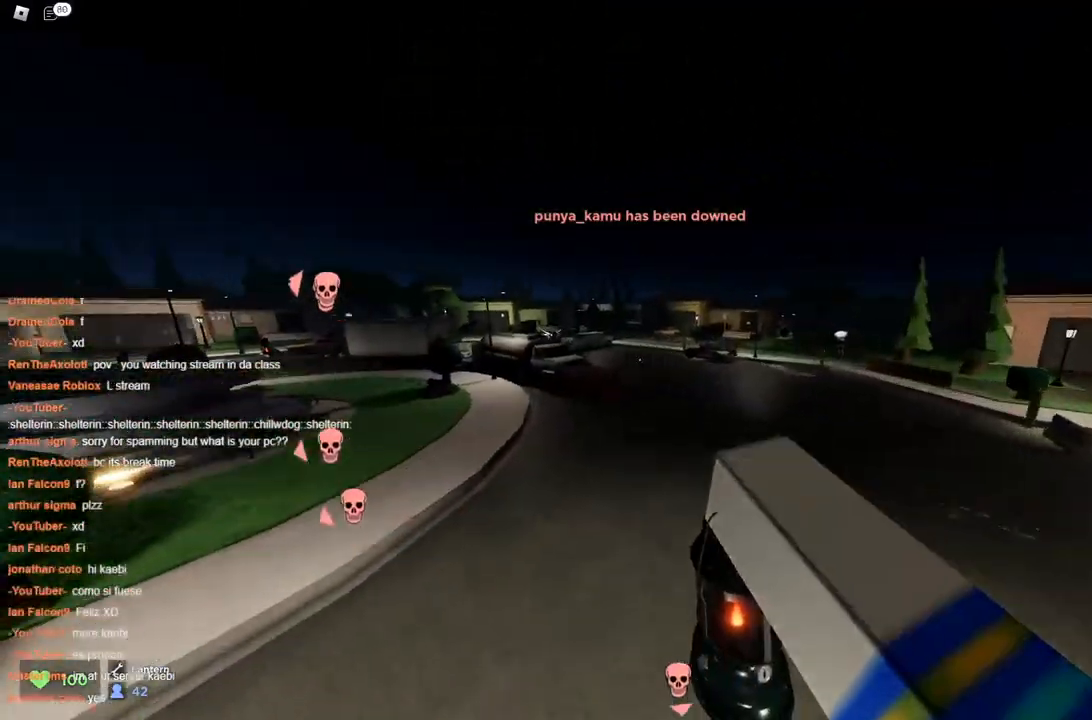
Gameplay with keyboard; each line is a JSON object with the keys held at the frame after it. "events" lists presses ("down") and releases ("up") of "a", "ctrl", "d", "s", "space" and "w" between this image and that frame as [ms after this image, input, new state], when the widget could be followed in between. No other keys are recorded. Mouse input is not recorded.
{"keys": ["a", "w"], "events": []}
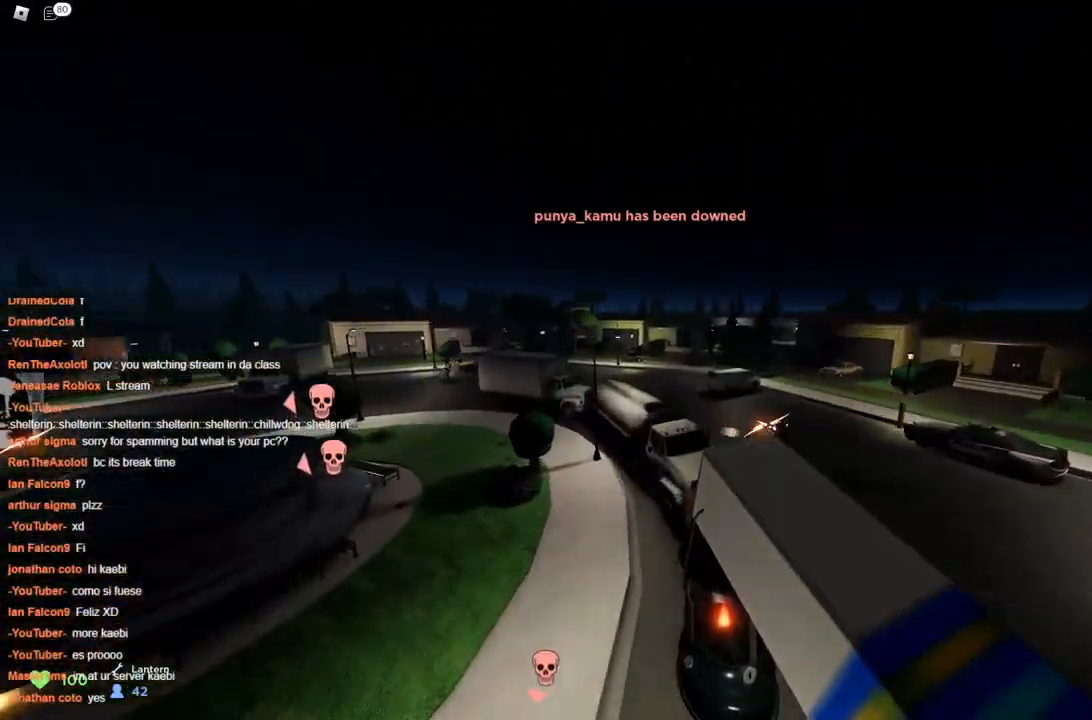
{"keys": ["a", "w"], "events": [[117, "a", "up"], [117, "d", "down"], [400, "a", "down"], [450, "d", "up"]]}
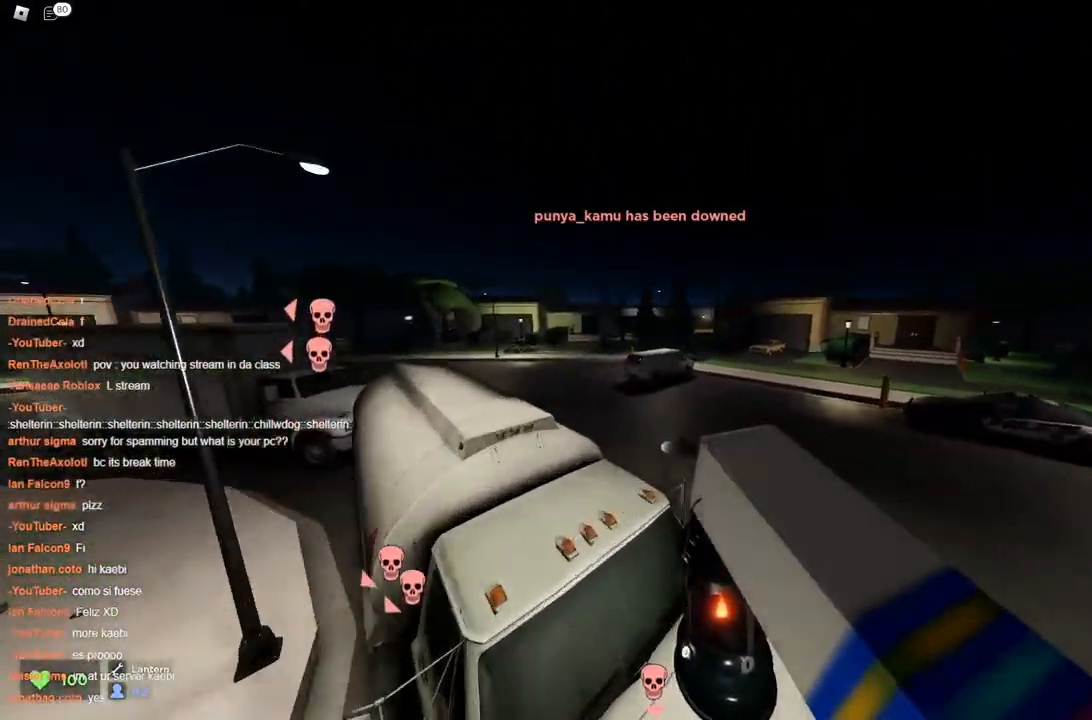
{"keys": ["d", "w"], "events": [[83, "space", "down"], [133, "space", "up"], [367, "d", "down"], [417, "a", "up"]]}
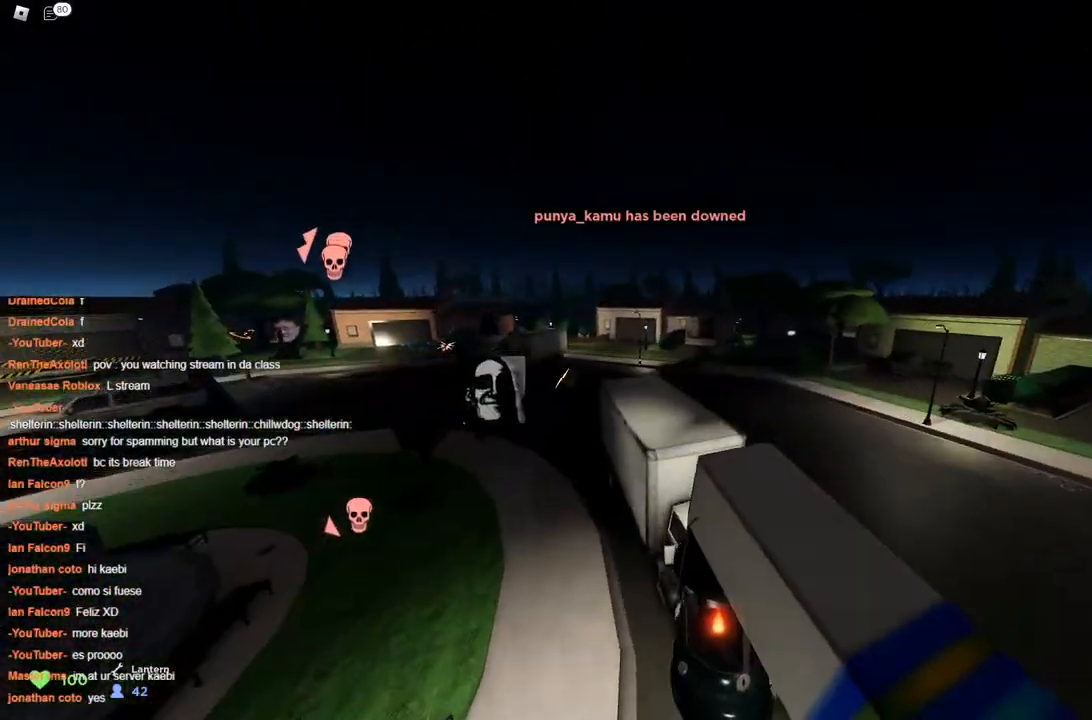
{"keys": ["a", "w"], "events": [[67, "a", "down"], [117, "d", "up"], [233, "a", "up"], [233, "d", "down"], [333, "a", "down"], [333, "d", "up"]]}
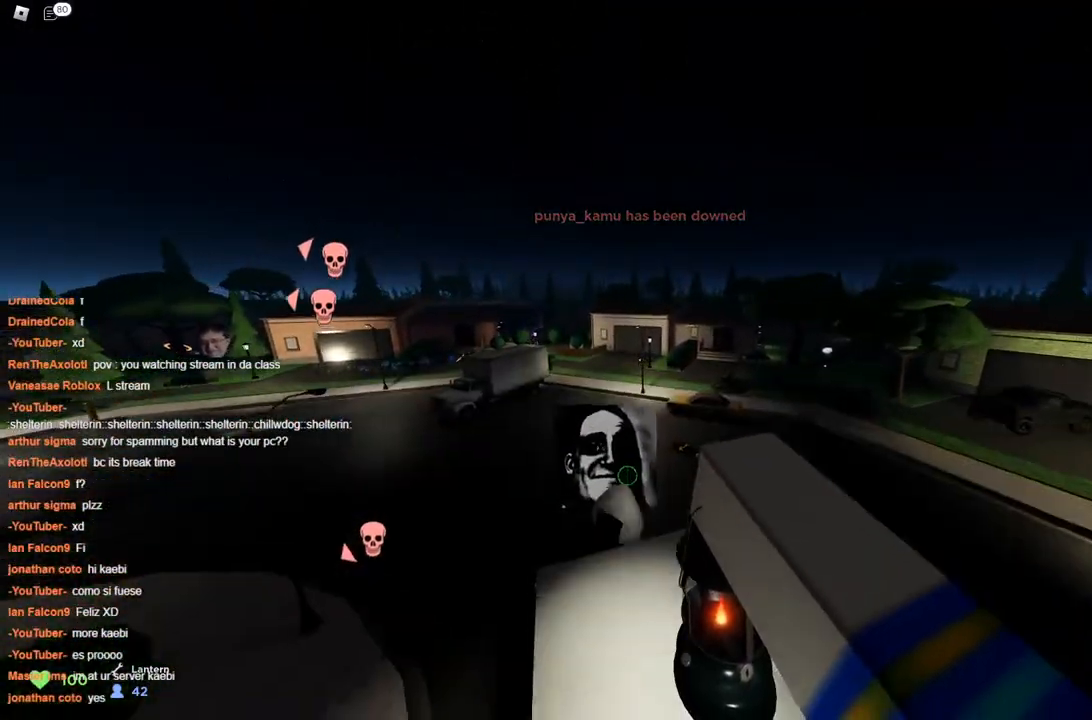
{"keys": ["d", "w"], "events": [[67, "a", "up"], [117, "d", "down"]]}
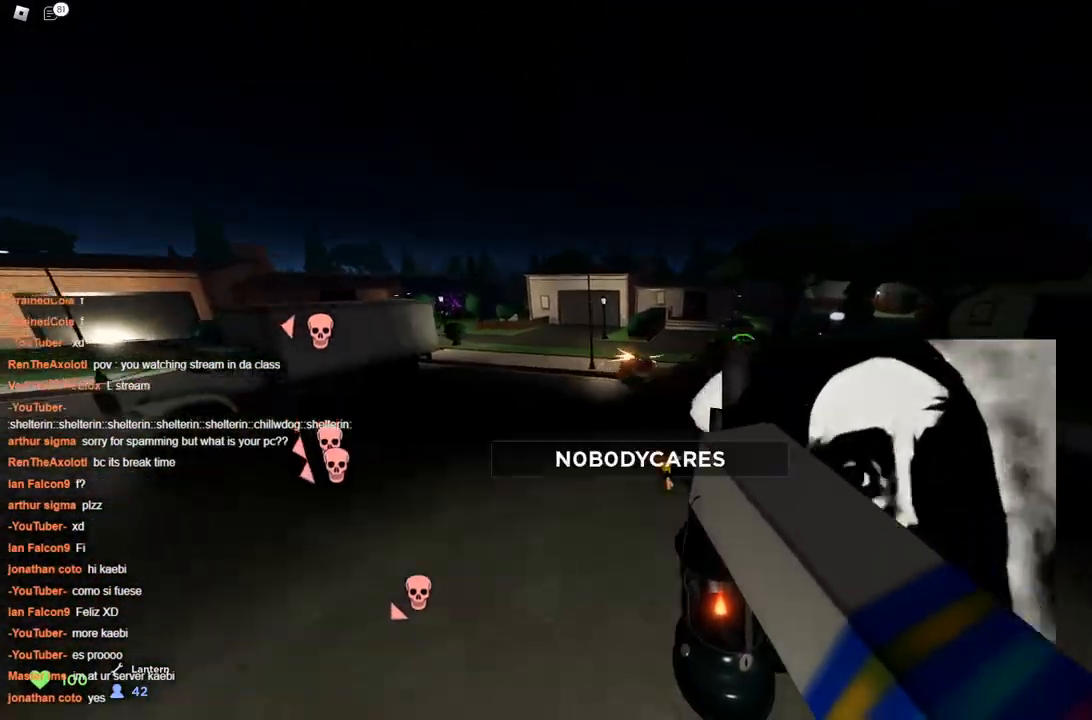
{"keys": ["a", "d", "w"], "events": [[267, "space", "down"], [317, "a", "down"], [317, "d", "up"], [317, "space", "up"], [500, "d", "down"]]}
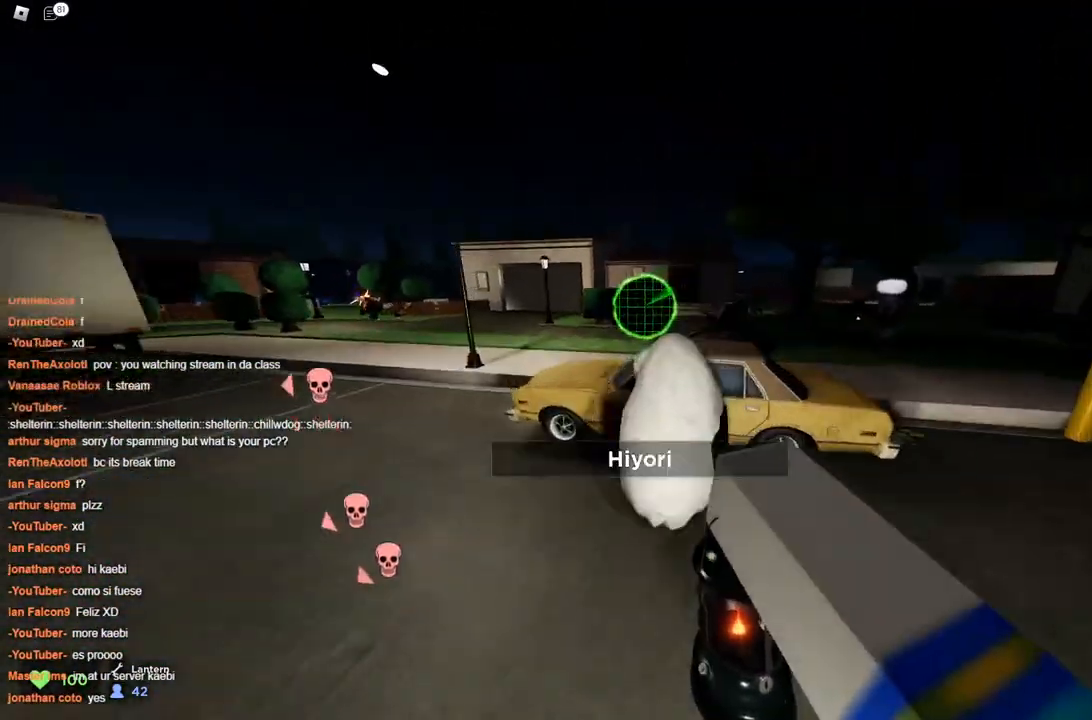
{"keys": ["d", "w"], "events": [[50, "a", "up"]]}
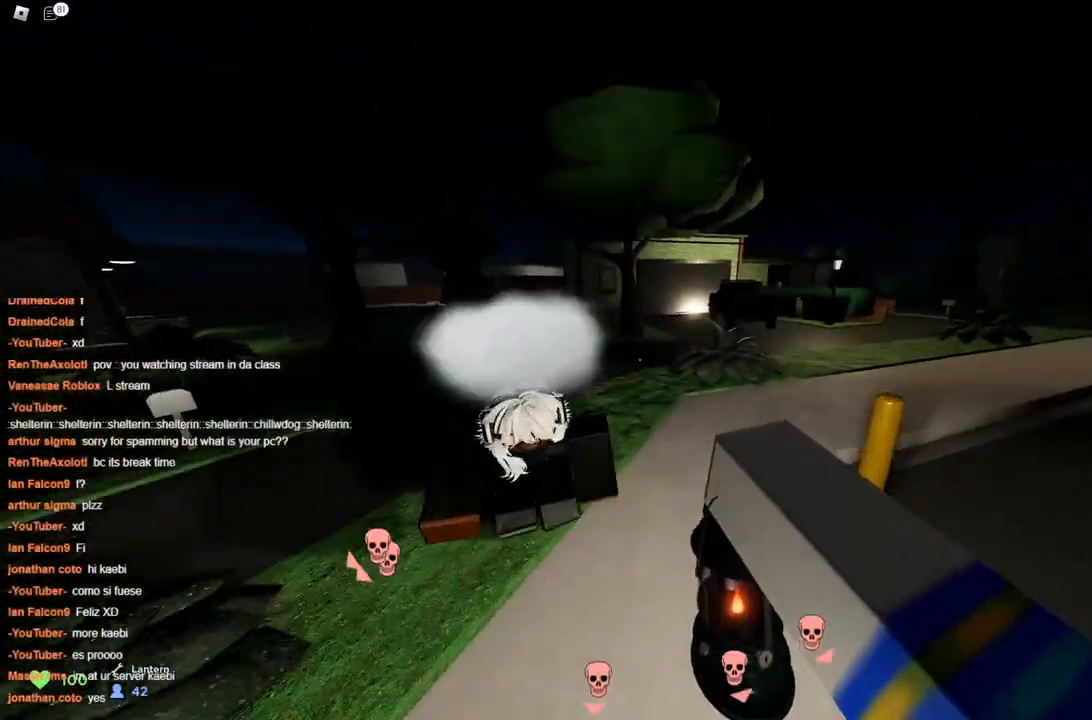
{"keys": ["d", "space", "w"], "events": [[483, "space", "down"]]}
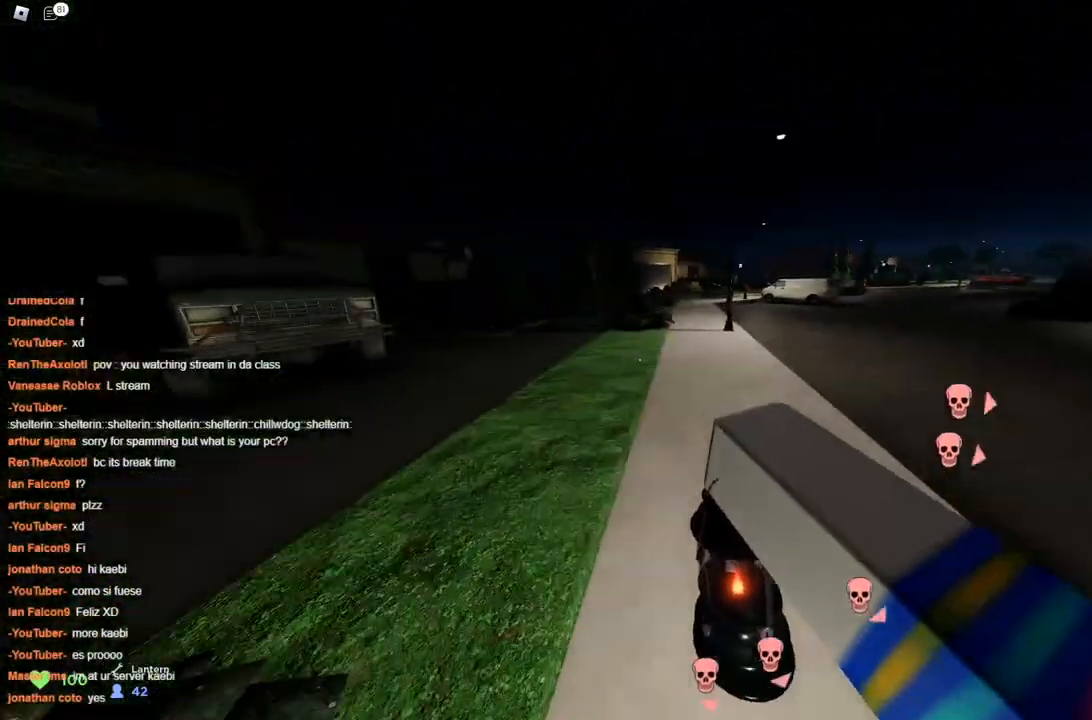
{"keys": ["space", "w"], "events": [[33, "space", "up"], [83, "a", "down"], [83, "space", "down"], [133, "d", "up"], [417, "a", "up"]]}
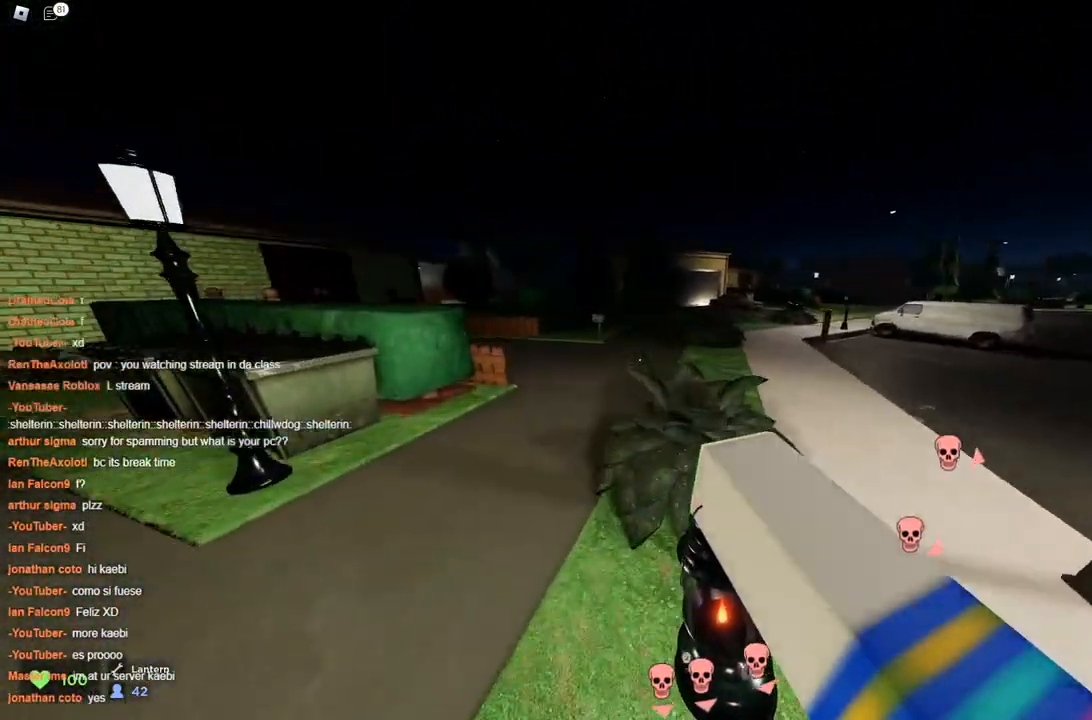
{"keys": ["a", "w"], "events": [[17, "a", "down"], [200, "space", "up"]]}
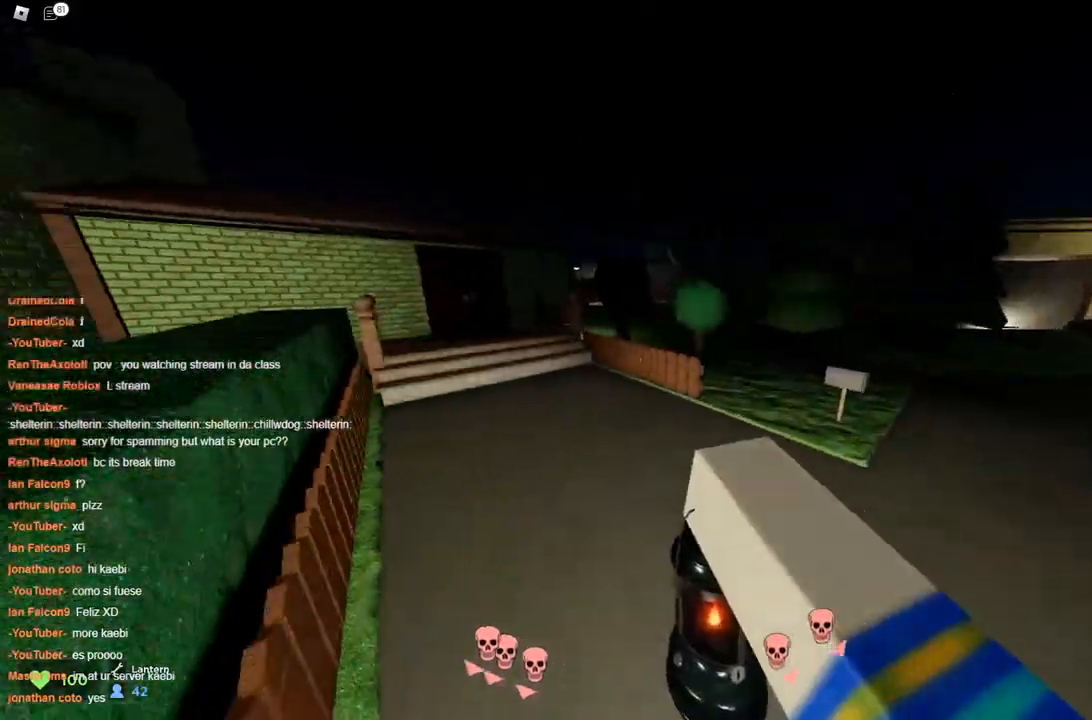
{"keys": ["d", "w"], "events": [[200, "a", "up"], [250, "d", "down"]]}
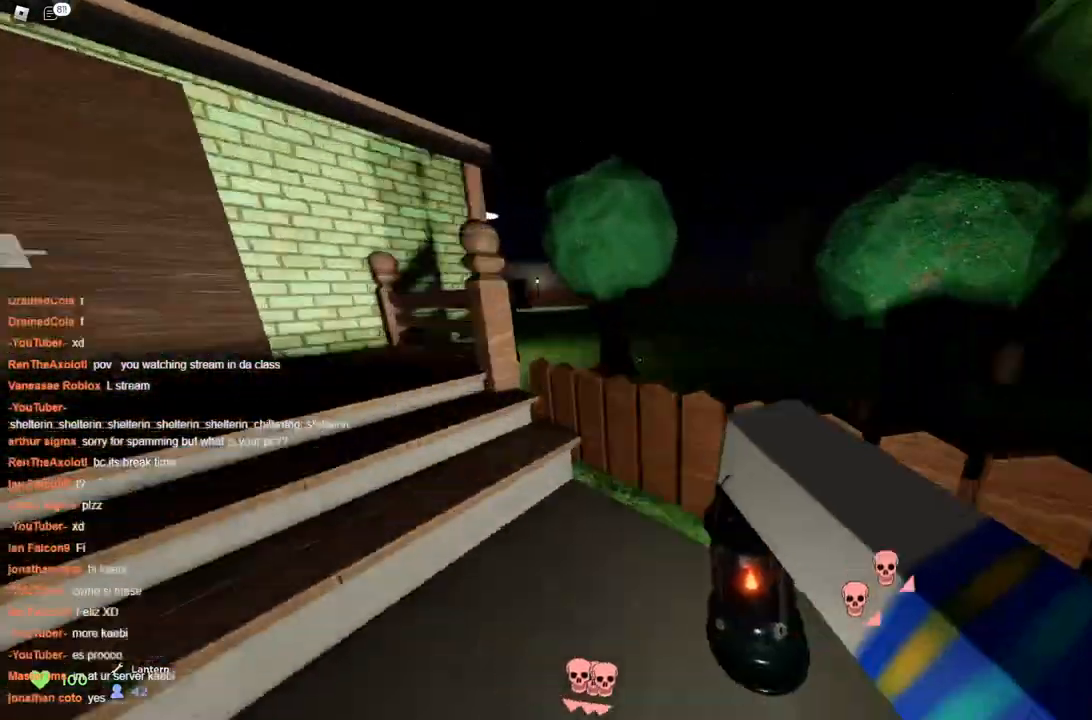
{"keys": ["d", "space", "w"], "events": [[83, "space", "down"]]}
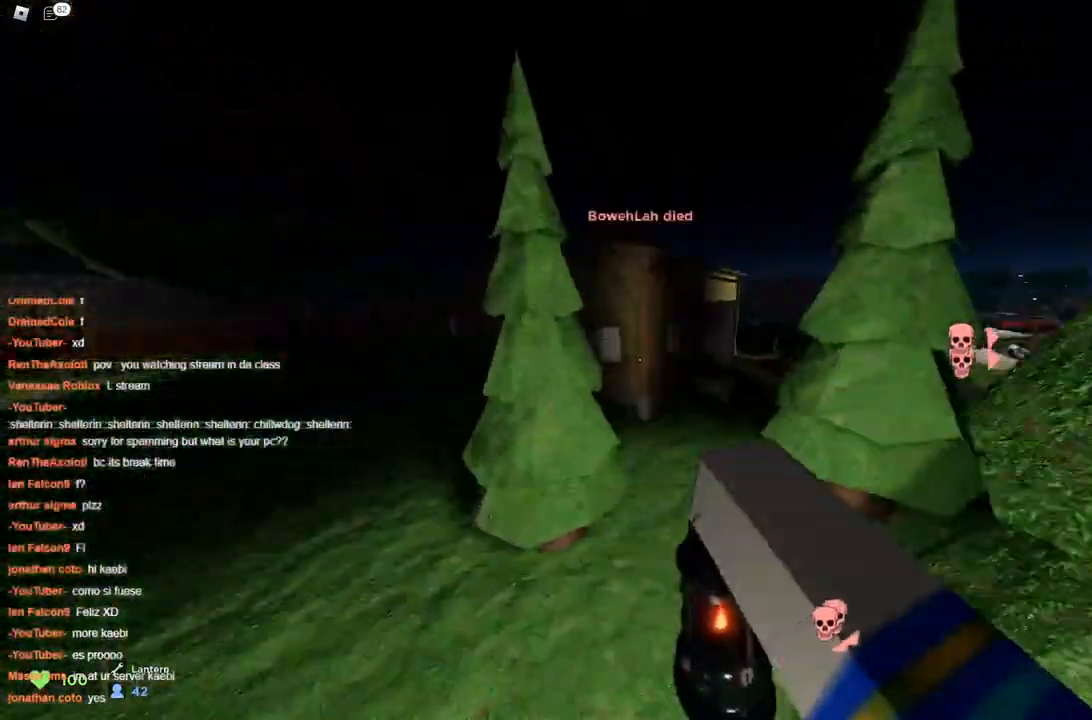
{"keys": ["d", "space", "w"], "events": []}
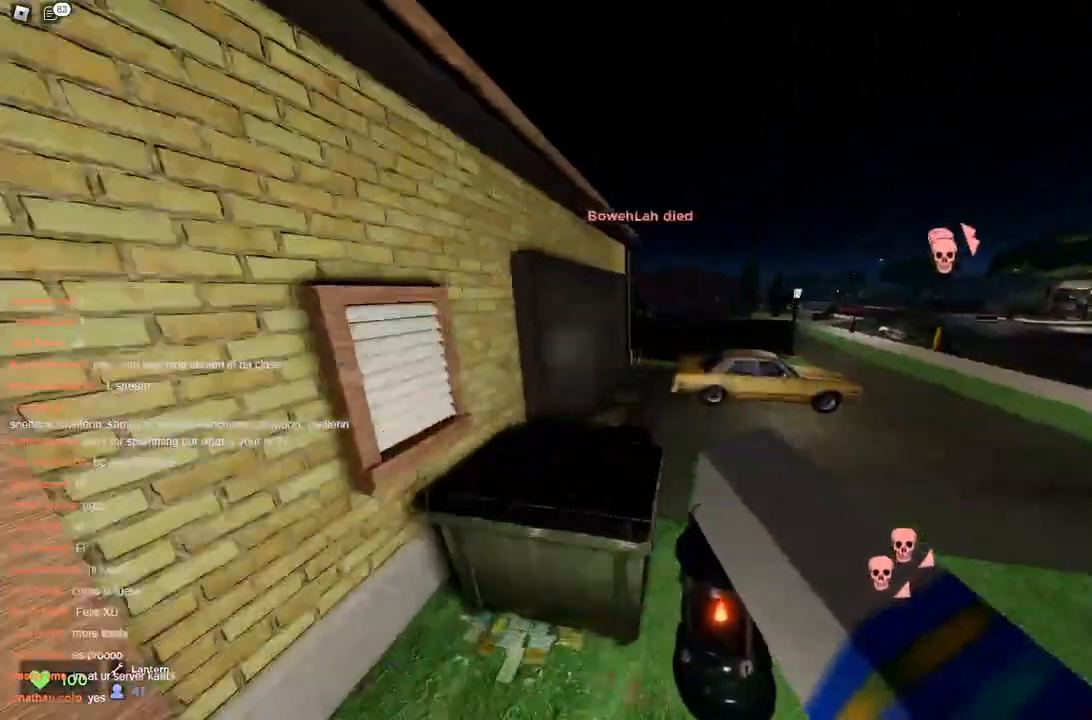
{"keys": ["d", "w"], "events": [[200, "space", "up"]]}
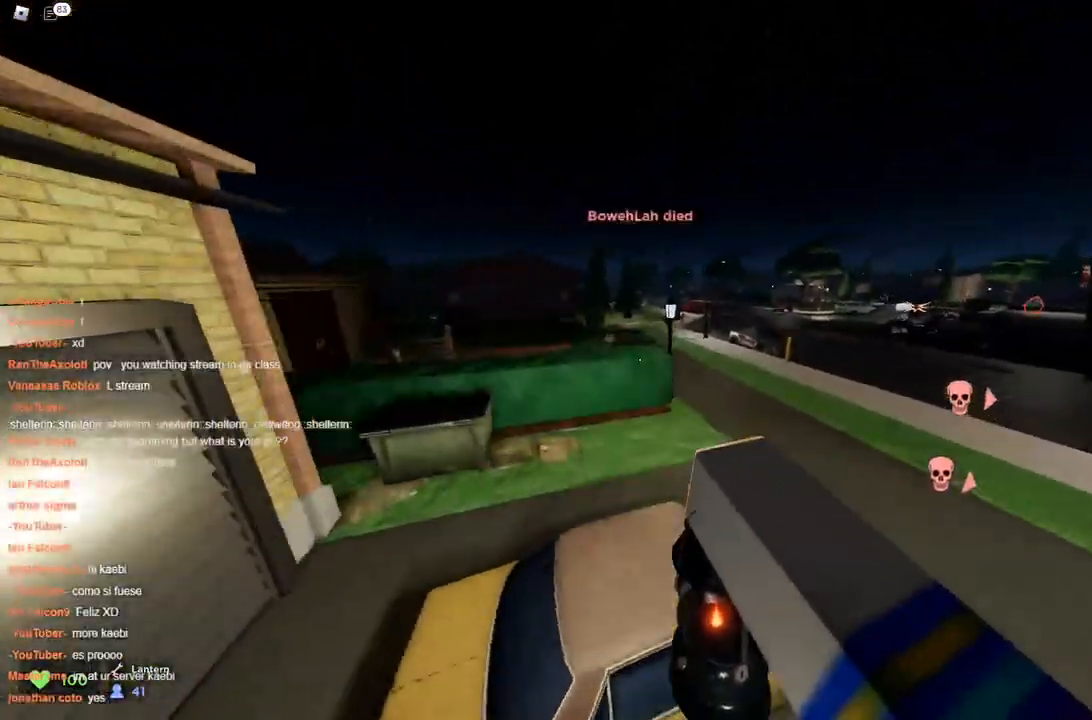
{"keys": ["a", "w"], "events": [[133, "a", "down"], [183, "d", "up"]]}
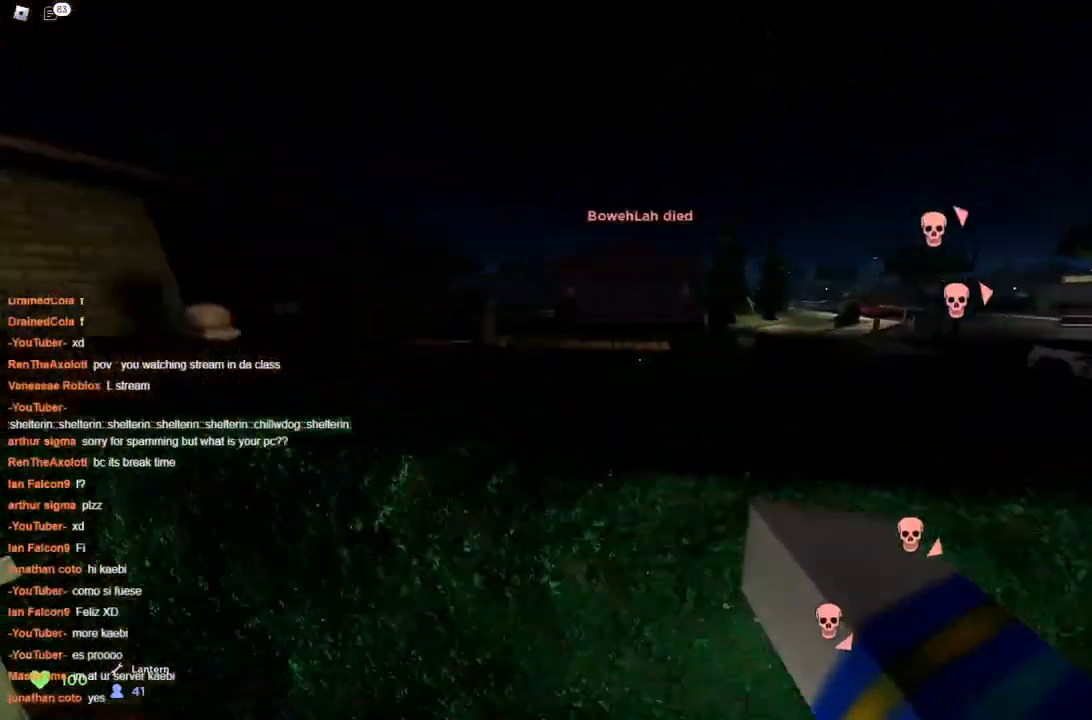
{"keys": ["w"], "events": [[50, "a", "up"], [100, "d", "down"], [483, "d", "up"]]}
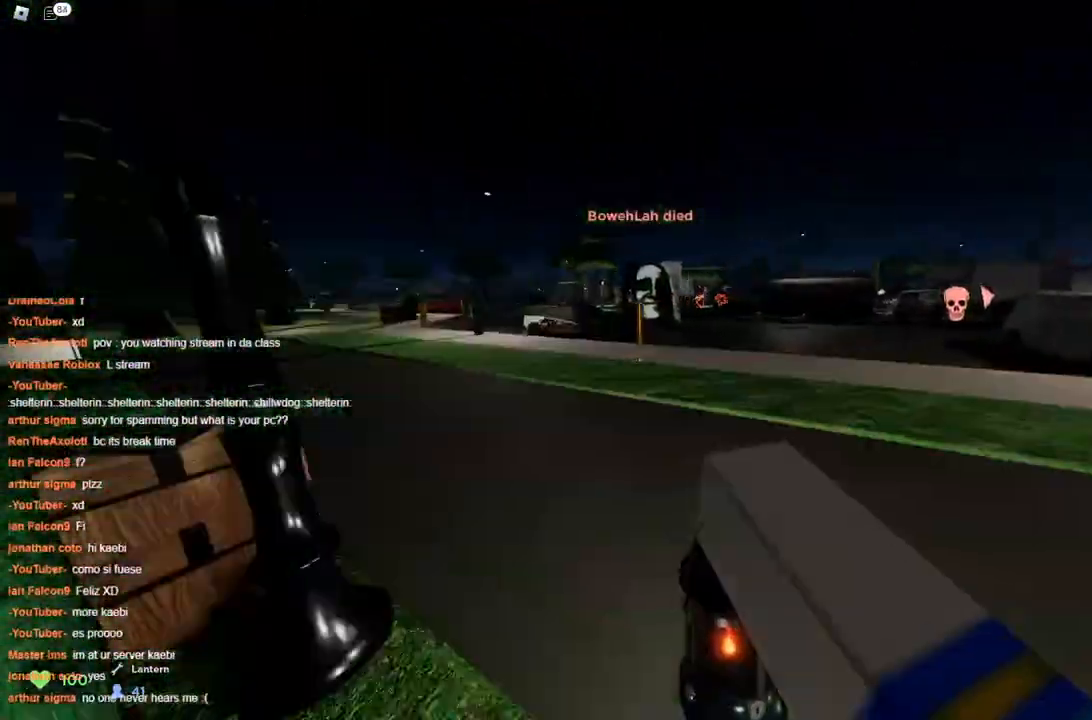
{"keys": ["w"], "events": []}
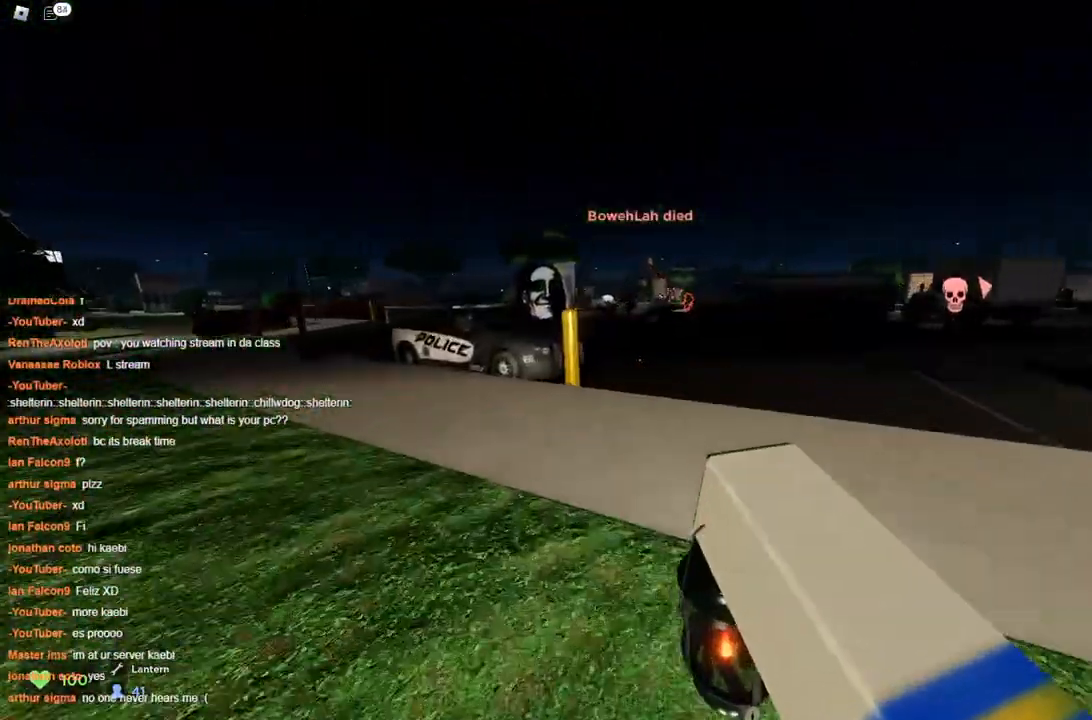
{"keys": ["a", "space", "w"], "events": [[233, "space", "down"], [317, "a", "down"]]}
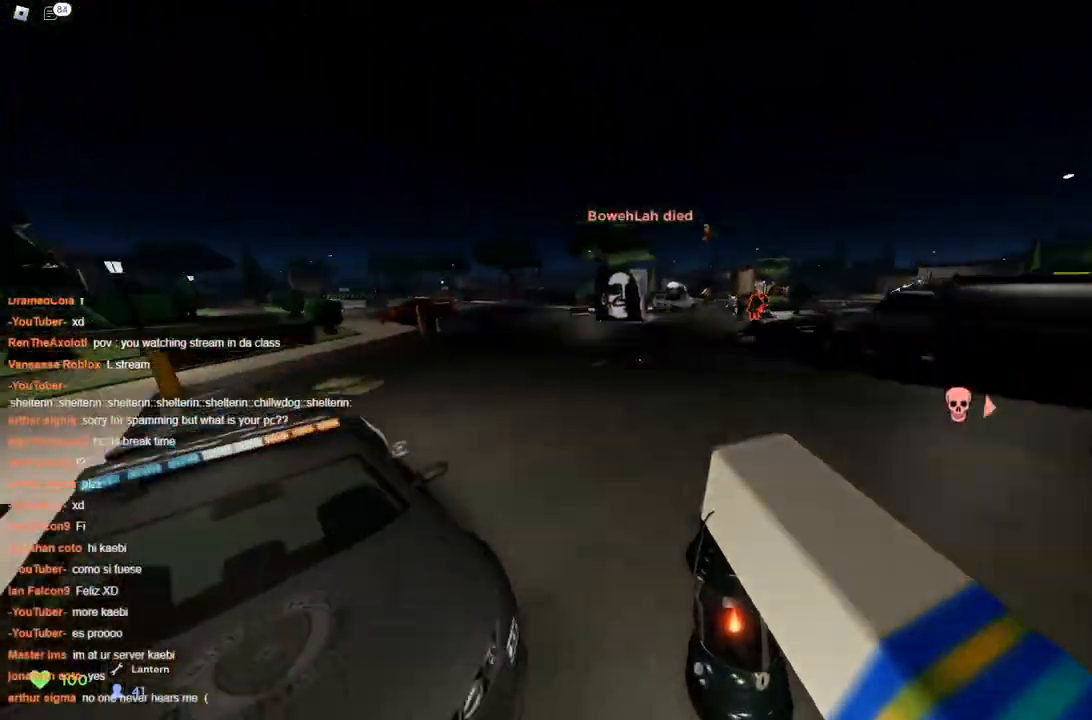
{"keys": ["d", "space", "w"], "events": [[250, "space", "up"], [300, "d", "down"], [300, "space", "down"], [350, "a", "up"]]}
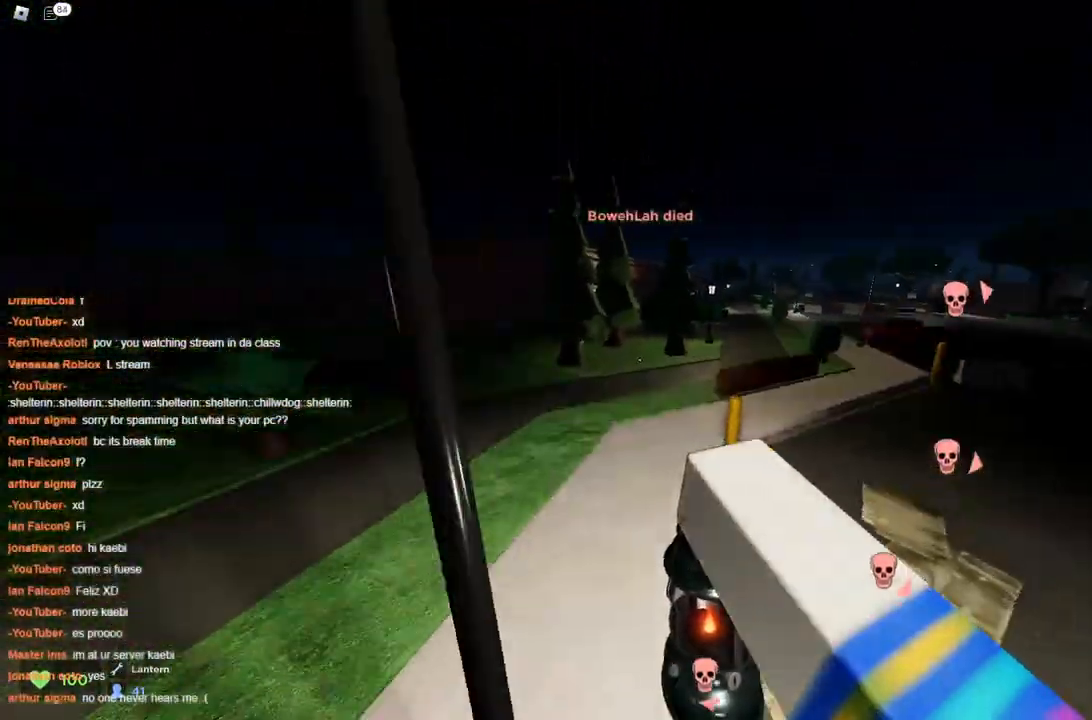
{"keys": ["space", "w"], "events": [[450, "d", "up"]]}
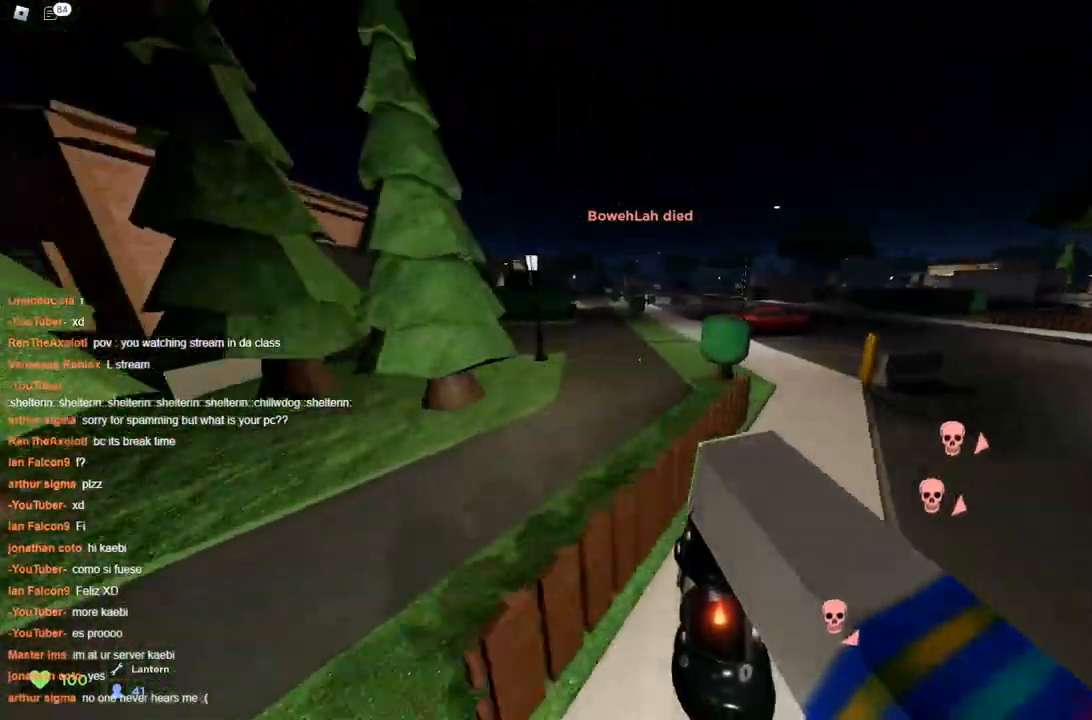
{"keys": ["d", "space", "w"], "events": [[50, "a", "down"], [317, "a", "up"], [317, "d", "down"]]}
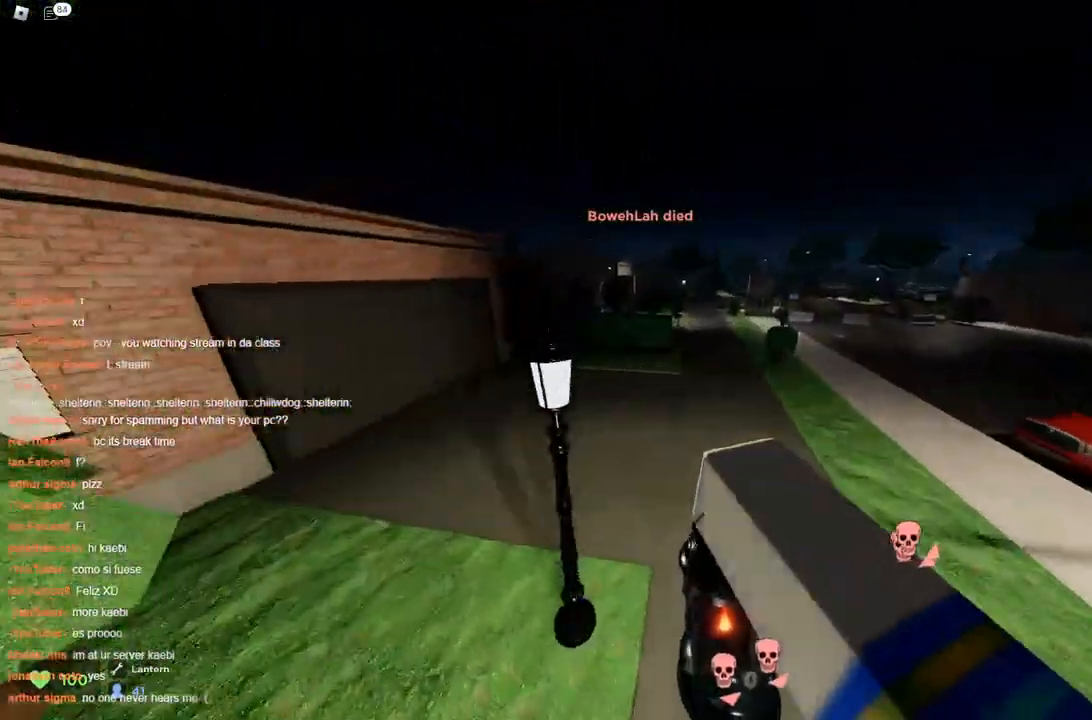
{"keys": ["d", "space", "w"], "events": [[50, "d", "up"], [250, "a", "down"], [300, "a", "up"], [383, "d", "down"]]}
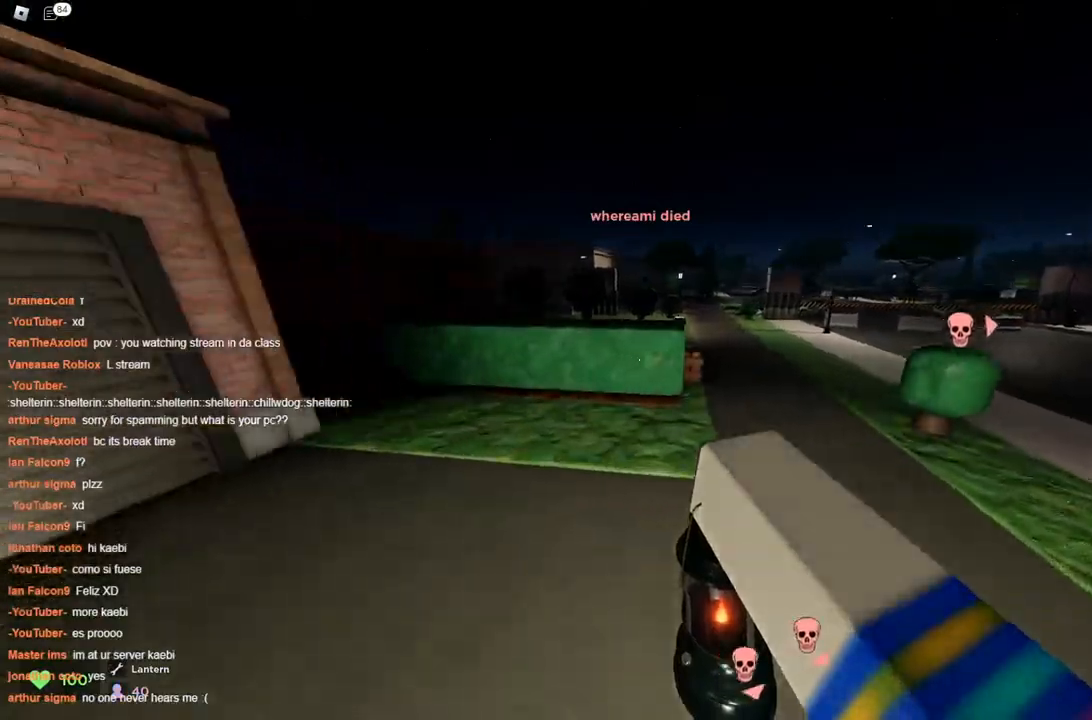
{"keys": ["a", "space", "w"], "events": [[217, "space", "up"], [267, "d", "up"], [300, "space", "down"], [350, "a", "down"]]}
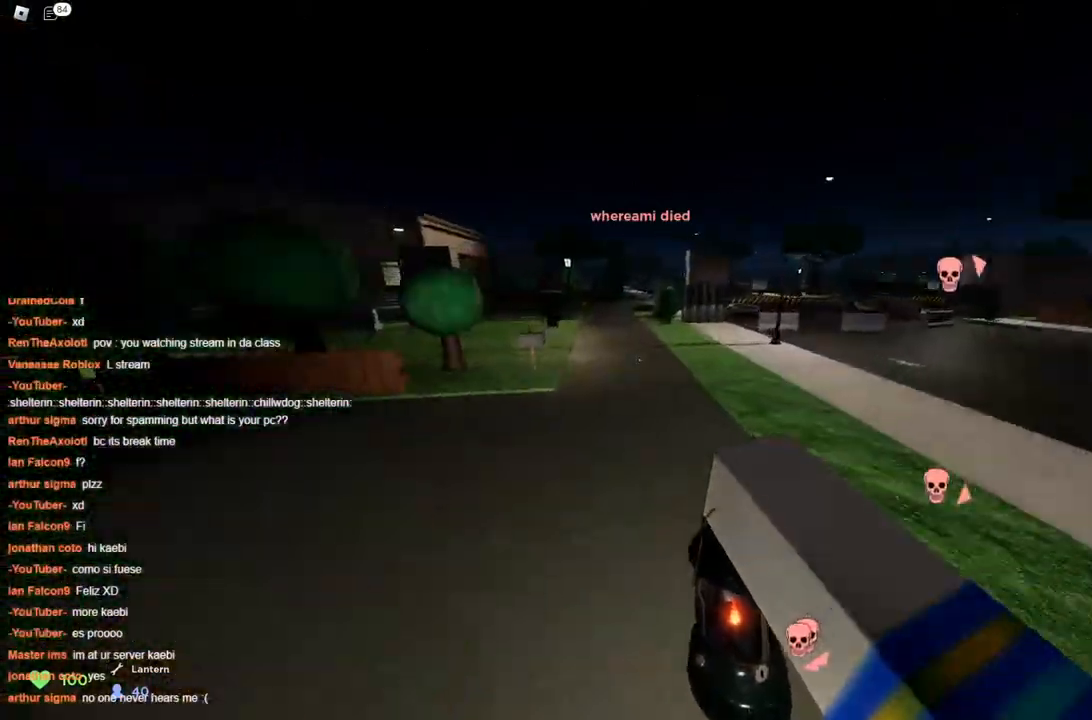
{"keys": ["a", "space", "w"], "events": []}
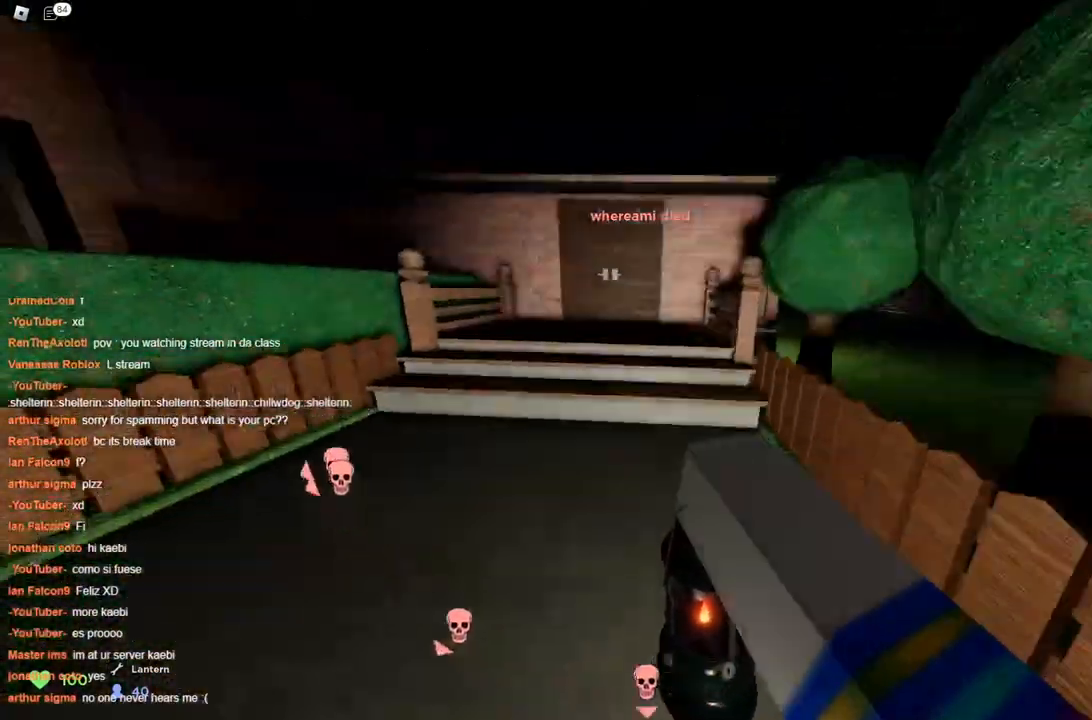
{"keys": ["d", "w"], "events": [[67, "space", "up"], [100, "d", "down"], [117, "a", "up"], [400, "space", "down"], [433, "space", "up"]]}
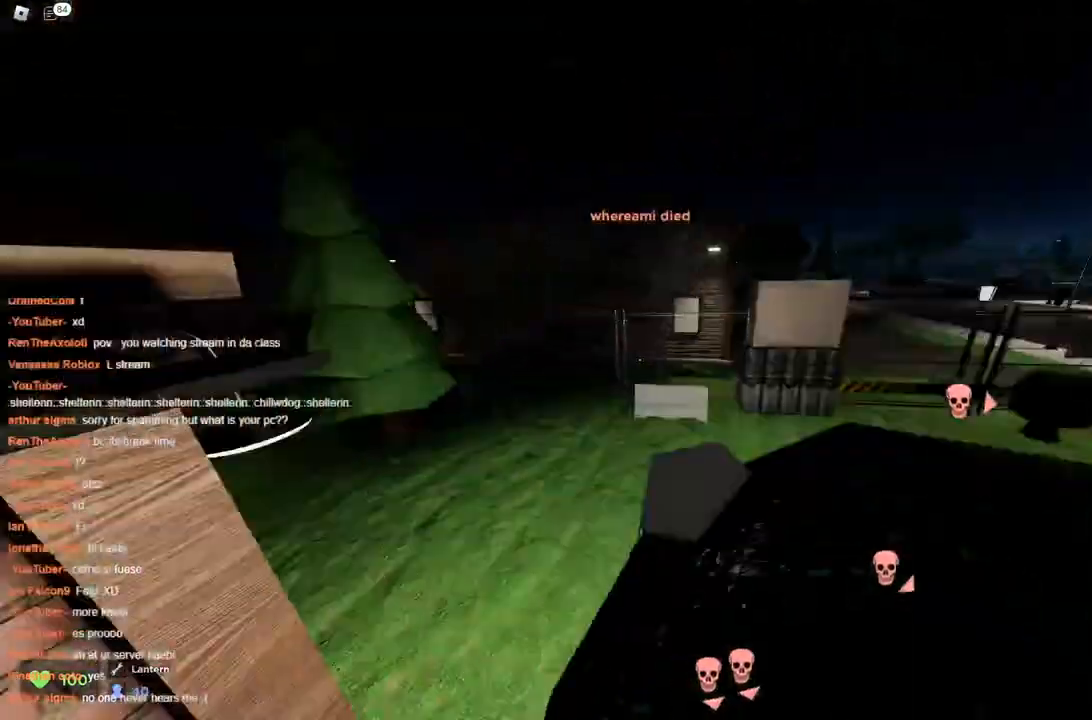
{"keys": ["a", "w"], "events": [[167, "d", "up"], [200, "a", "down"]]}